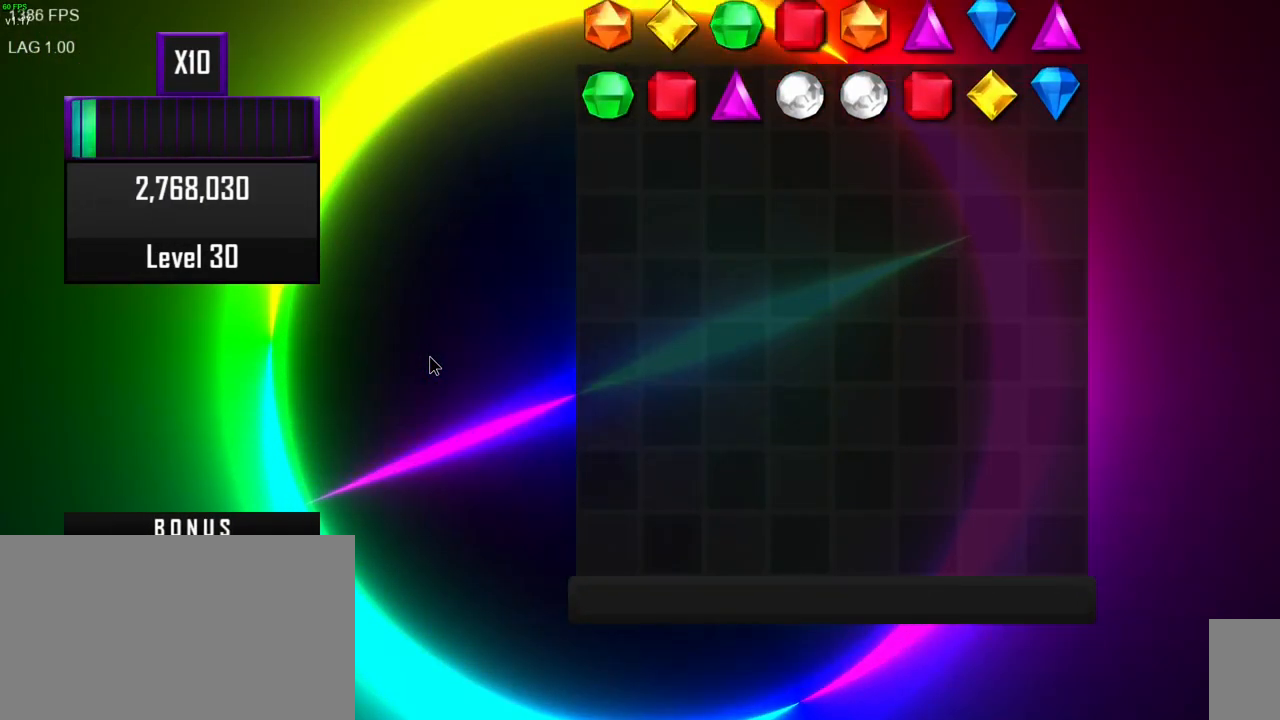
Gameplay with keyboard and mouse; each line is a JSON object with the keys and mouse buttons held at the frame after it. "events" lists presses ("down") and releases ("up") of ".", "/", "0", "1", "2", "3", "4", "5", "6", "7", "8", "9", "a", "alt_l", "alt_r", "b", "backslash", "backspace", "c", "caps_lock", "comma", "ctrl_l", "ctrl_r", "d", "e", "equals", "escape", "f", "f1", "f10", "f11", "f12", "f2", "f4", "f5", "f6", "f7", "f9", "g", "h", "i", "j", "k", "l", "lbracket", "m", "minus", "n", "o", "p", "q", "quote", "r", "rbracket", "return", "s", "semicolon", "shift_l", "shift_r", "space", "super", "t", "tab", "tilde", "u", "v", "w", "x", "y", "z", "mouse_left", "mouse_right", "mouse_mb4" and "mouse_mb5" between this image and that frame as [ms after this image, input, new state], when the widget could be followed in between. "mouse_left", "mouse_right", "mouse_mb4", "mouse_mb5" = the "left", "right", "mb4", "mb5" buttons of the "mouse" list. No other keys are recorded. Mouse movement is not recorded. Not read: f3 f8 mouse_wheel other_keys.
{"keys": [], "mouse": [], "events": []}
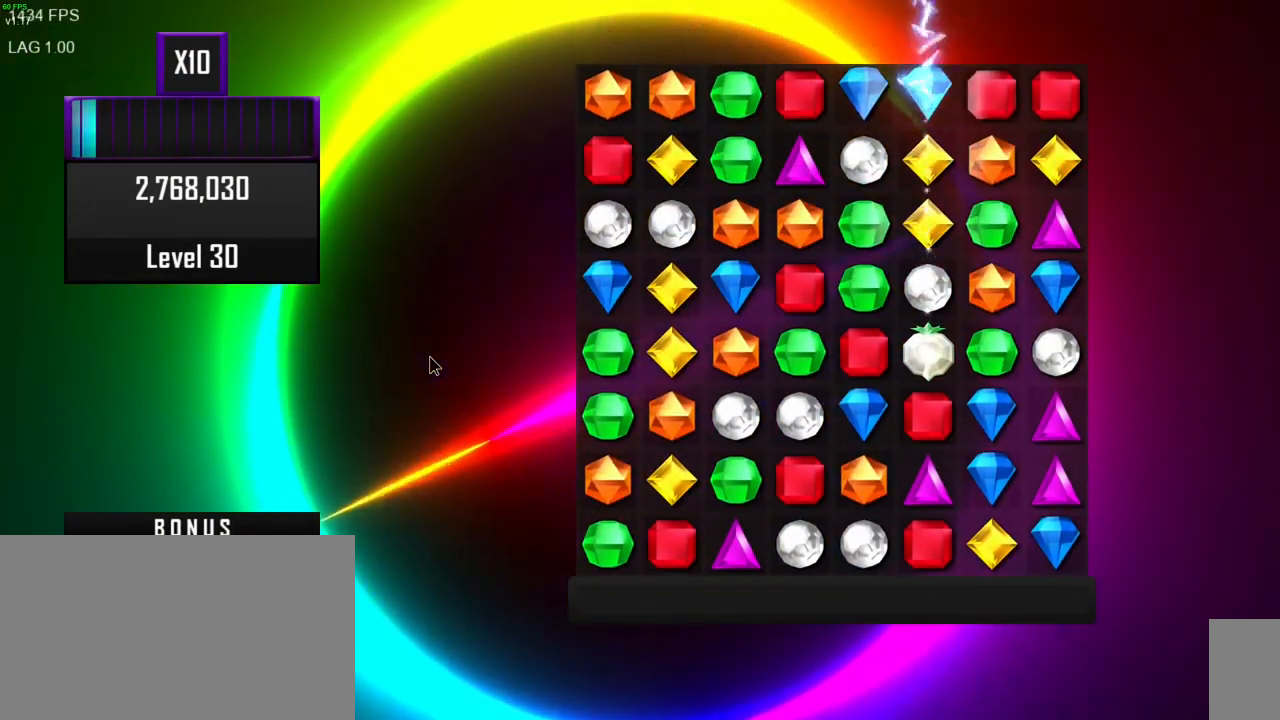
{"keys": [], "mouse": [], "events": []}
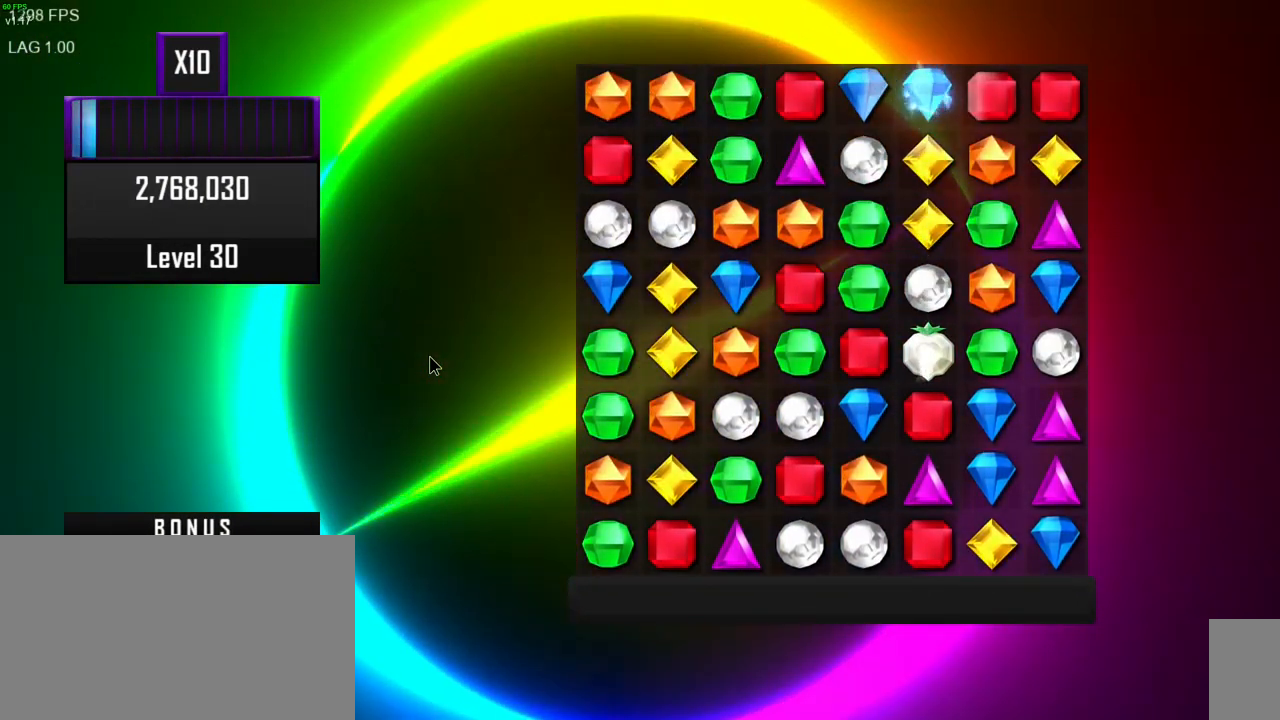
{"keys": [], "mouse": [], "events": []}
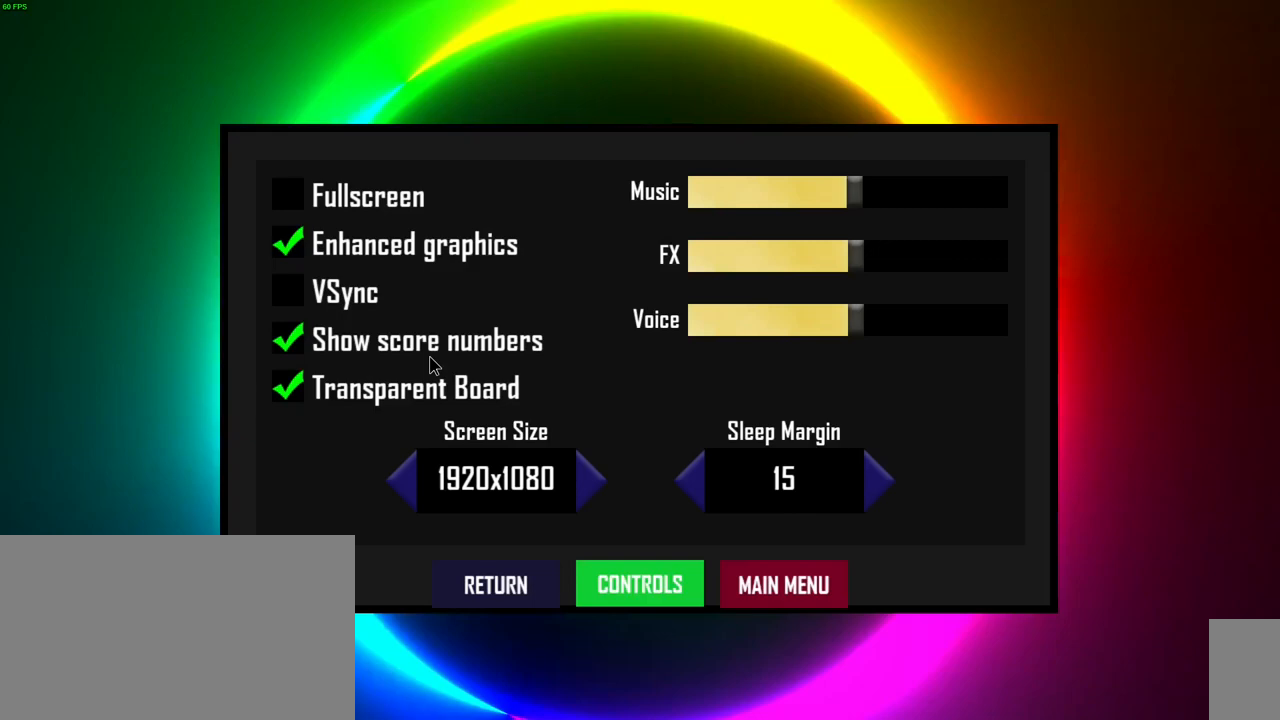
{"keys": [], "mouse": [], "events": []}
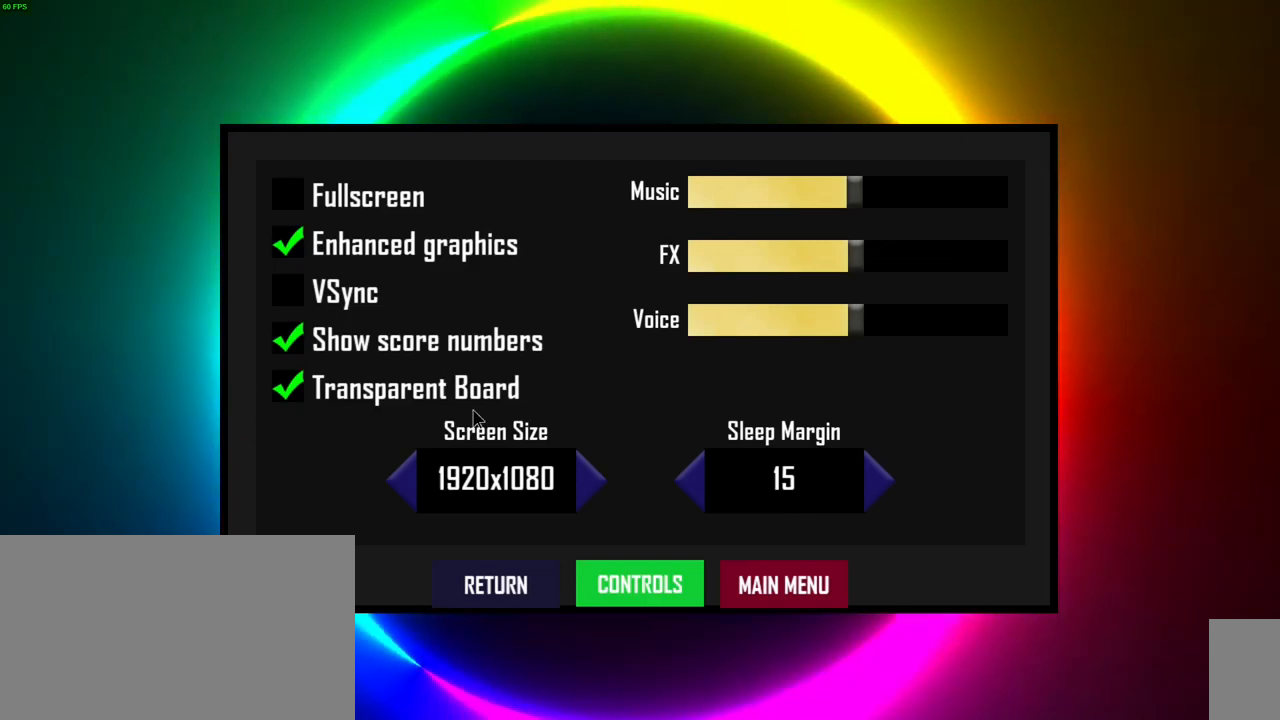
{"keys": [], "mouse": [], "events": []}
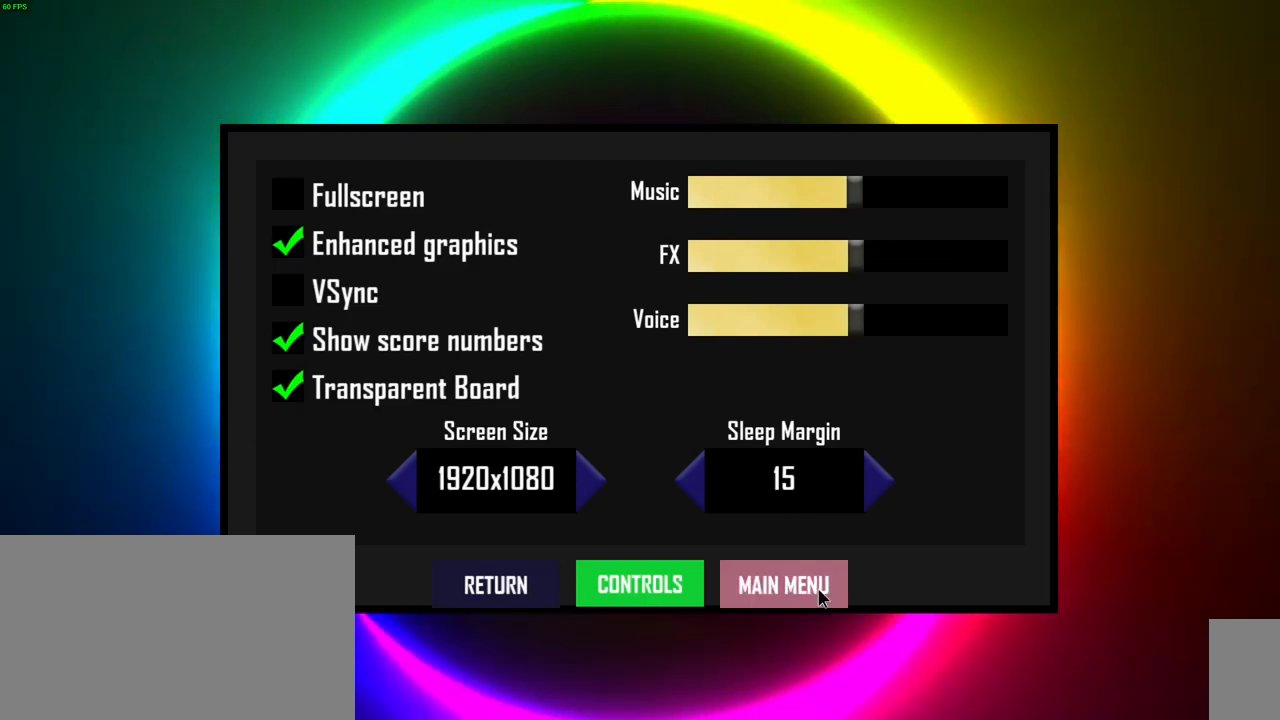
{"keys": [], "mouse": ["left"], "events": [[467, "mouse_left", "down"]]}